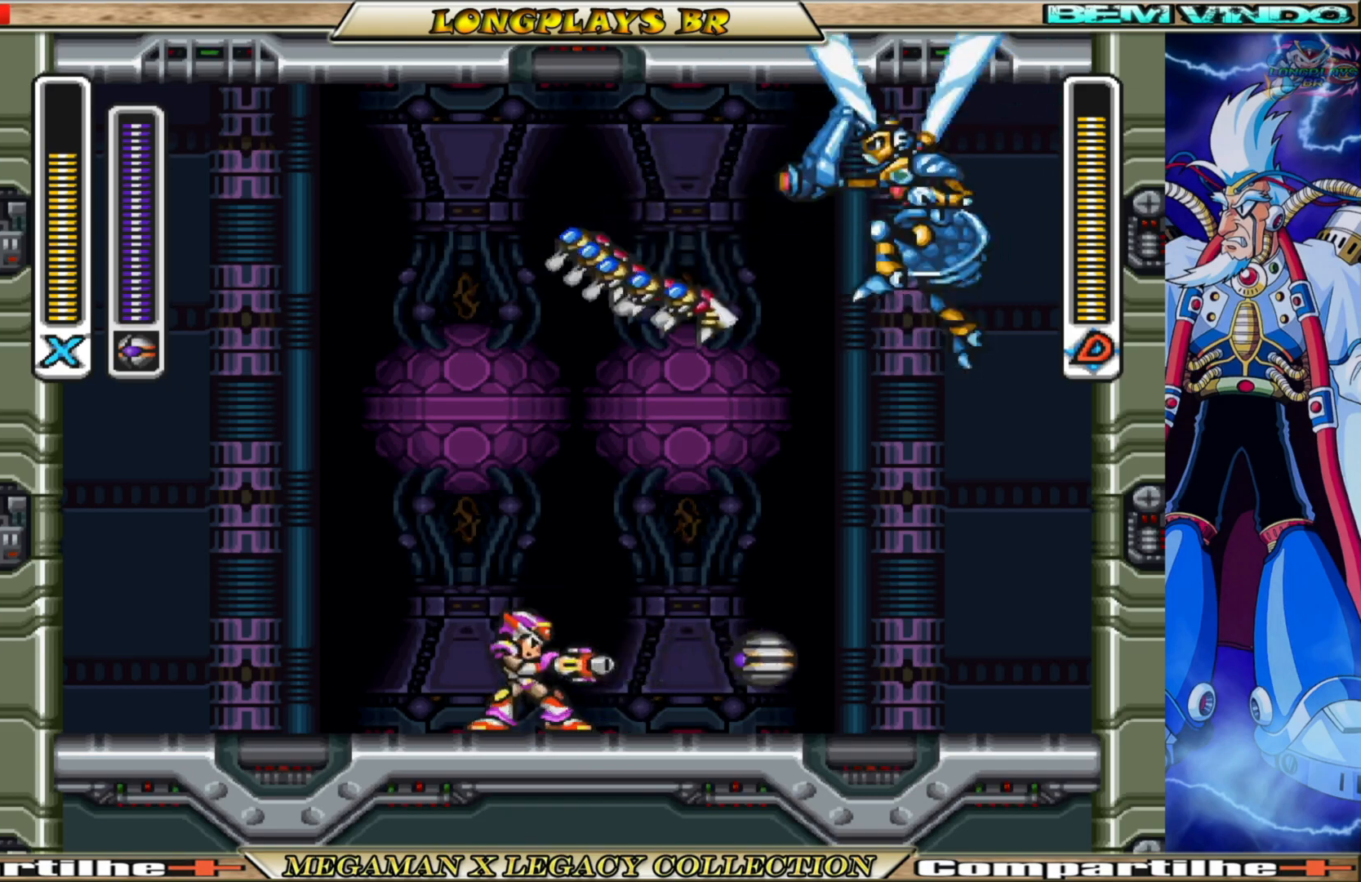
Gameplay with a controller (Xbox layout); each line is a JSON object with the inputs held at the frame after it. "events" lists button and stick changes between this image and that frame as [ms after this image, input, new state], when the widget could be followed in between.
{"buttons": ["B", "DPAD_RIGHT"], "left_stick": "center", "right_stick": "center", "events": [[150, "DPAD_RIGHT", "down"], [217, "B", "down"]]}
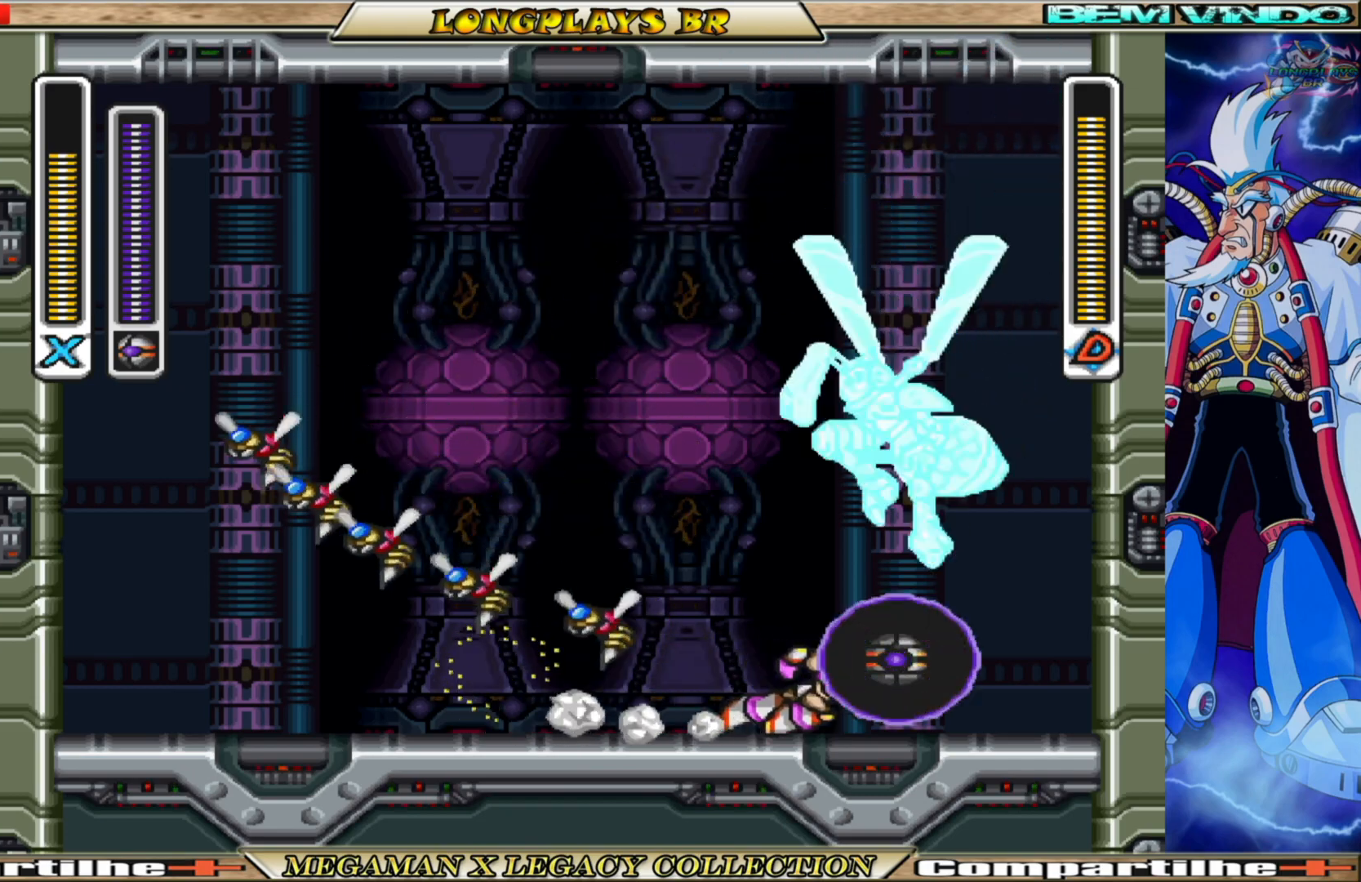
{"buttons": [], "left_stick": "center", "right_stick": "center", "events": [[83, "DPAD_RIGHT", "up"], [133, "B", "up"]]}
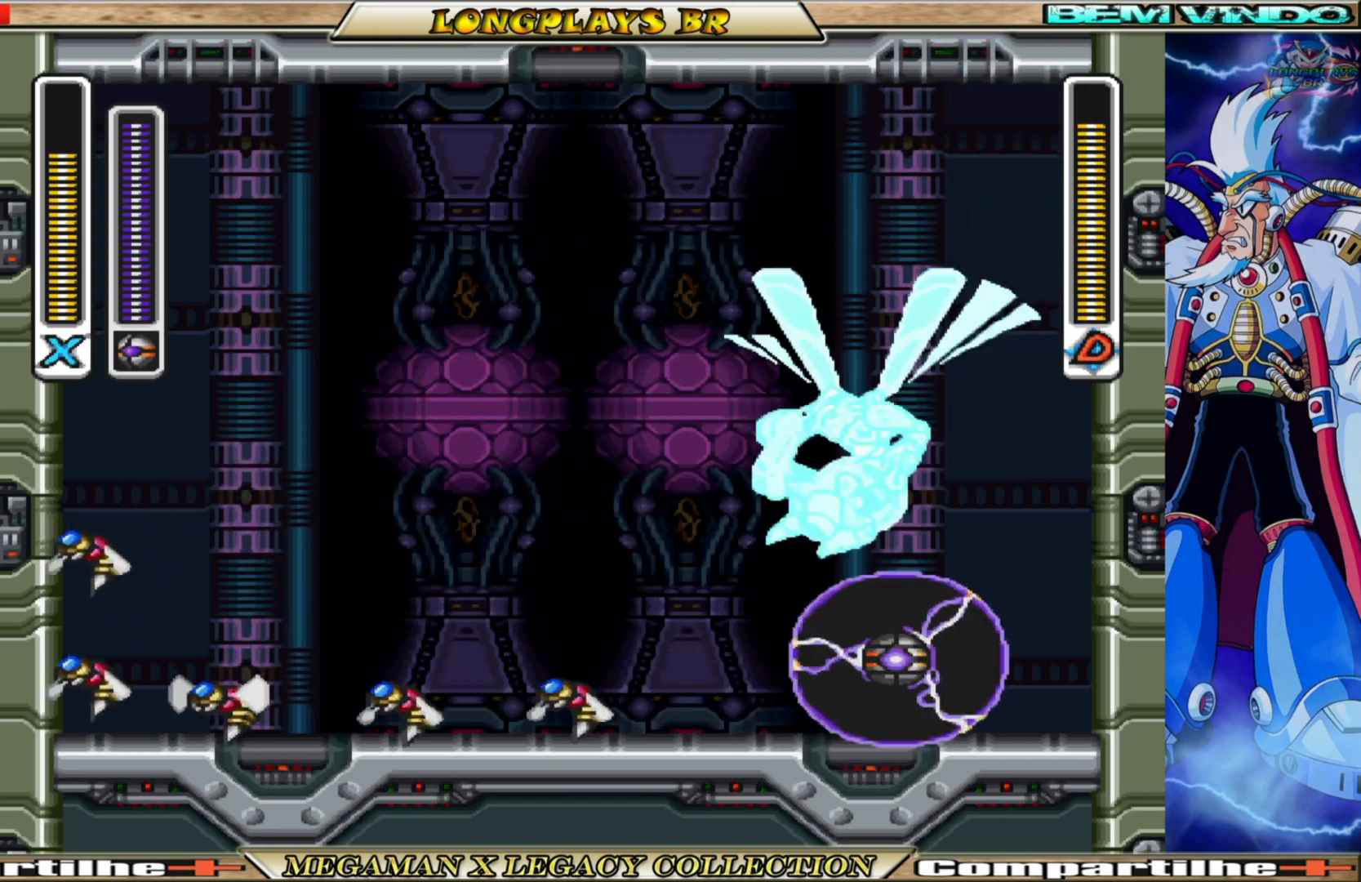
{"buttons": [], "left_stick": "center", "right_stick": "center", "events": [[383, "DPAD_LEFT", "down"], [450, "DPAD_LEFT", "up"]]}
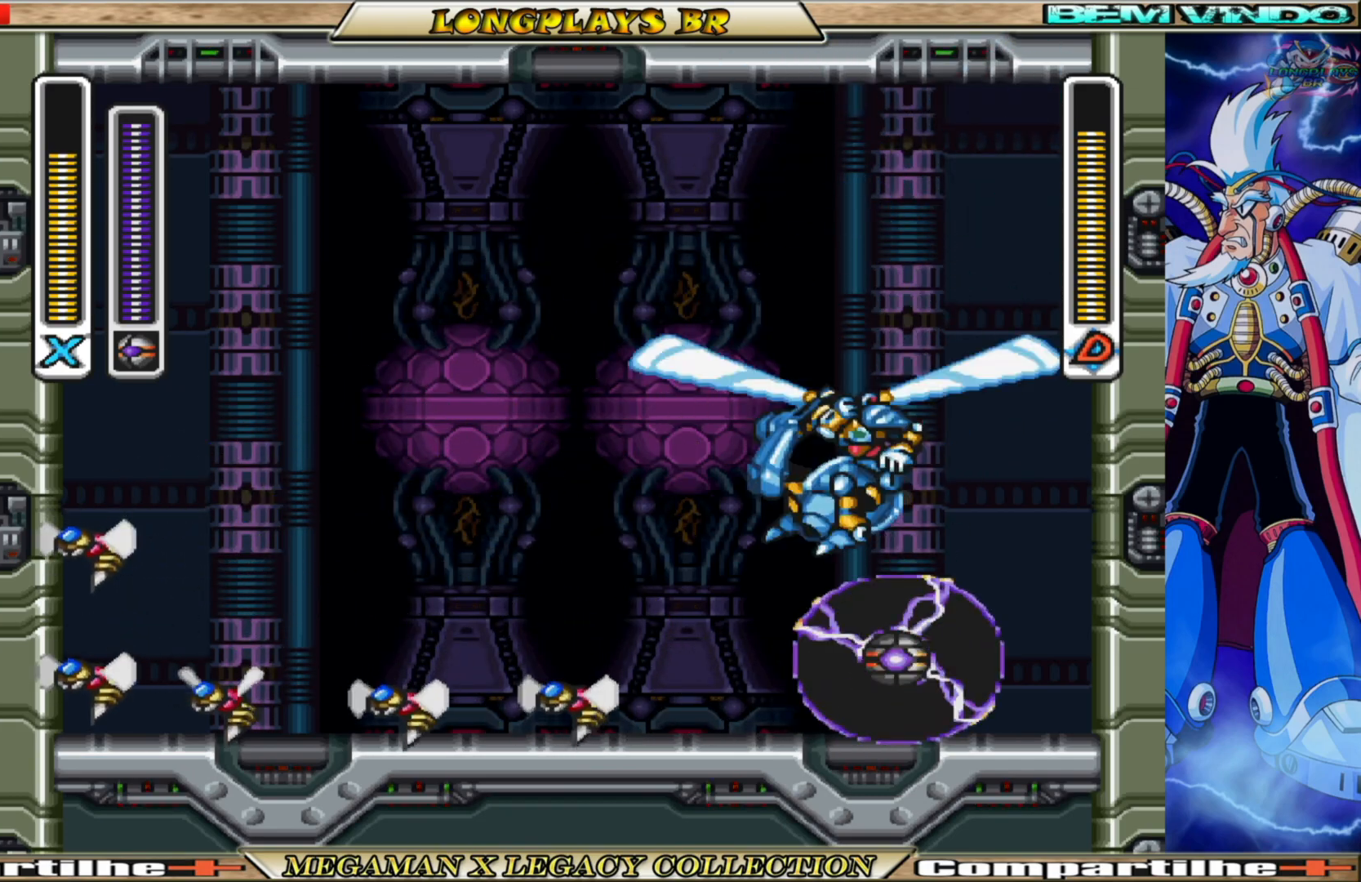
{"buttons": [], "left_stick": "center", "right_stick": "center", "events": []}
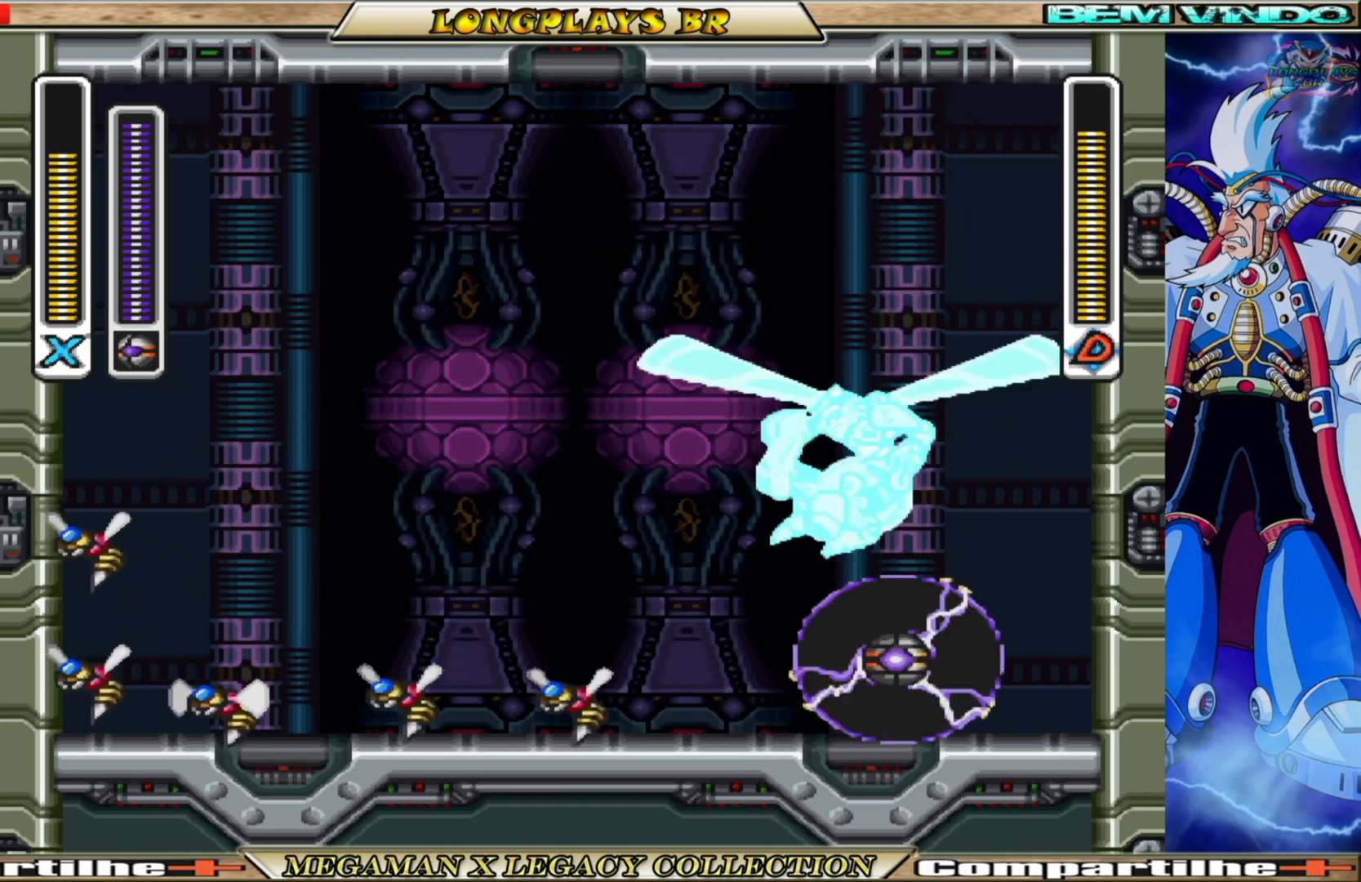
{"buttons": [], "left_stick": "center", "right_stick": "center", "events": []}
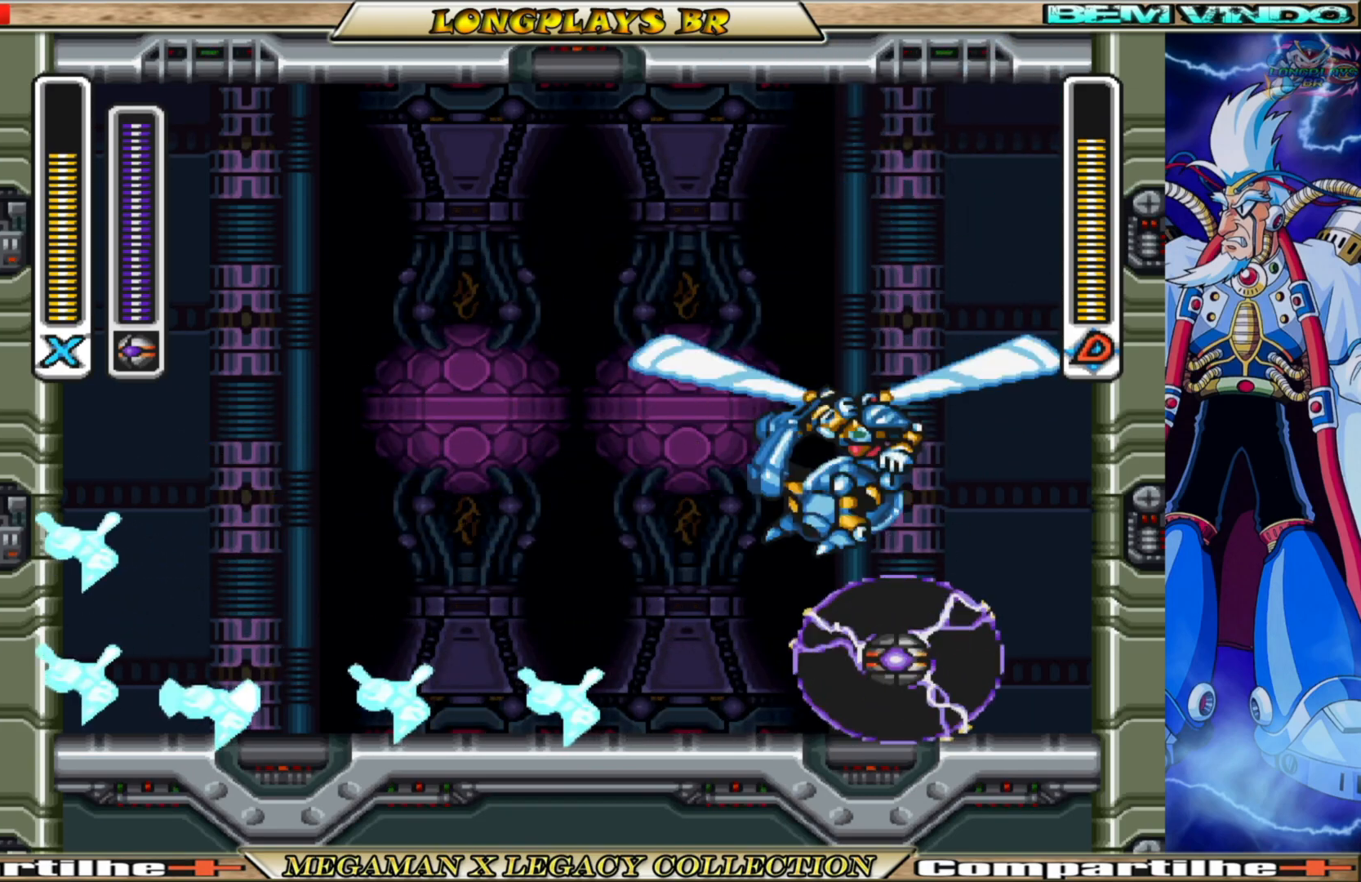
{"buttons": [], "left_stick": "center", "right_stick": "center", "events": []}
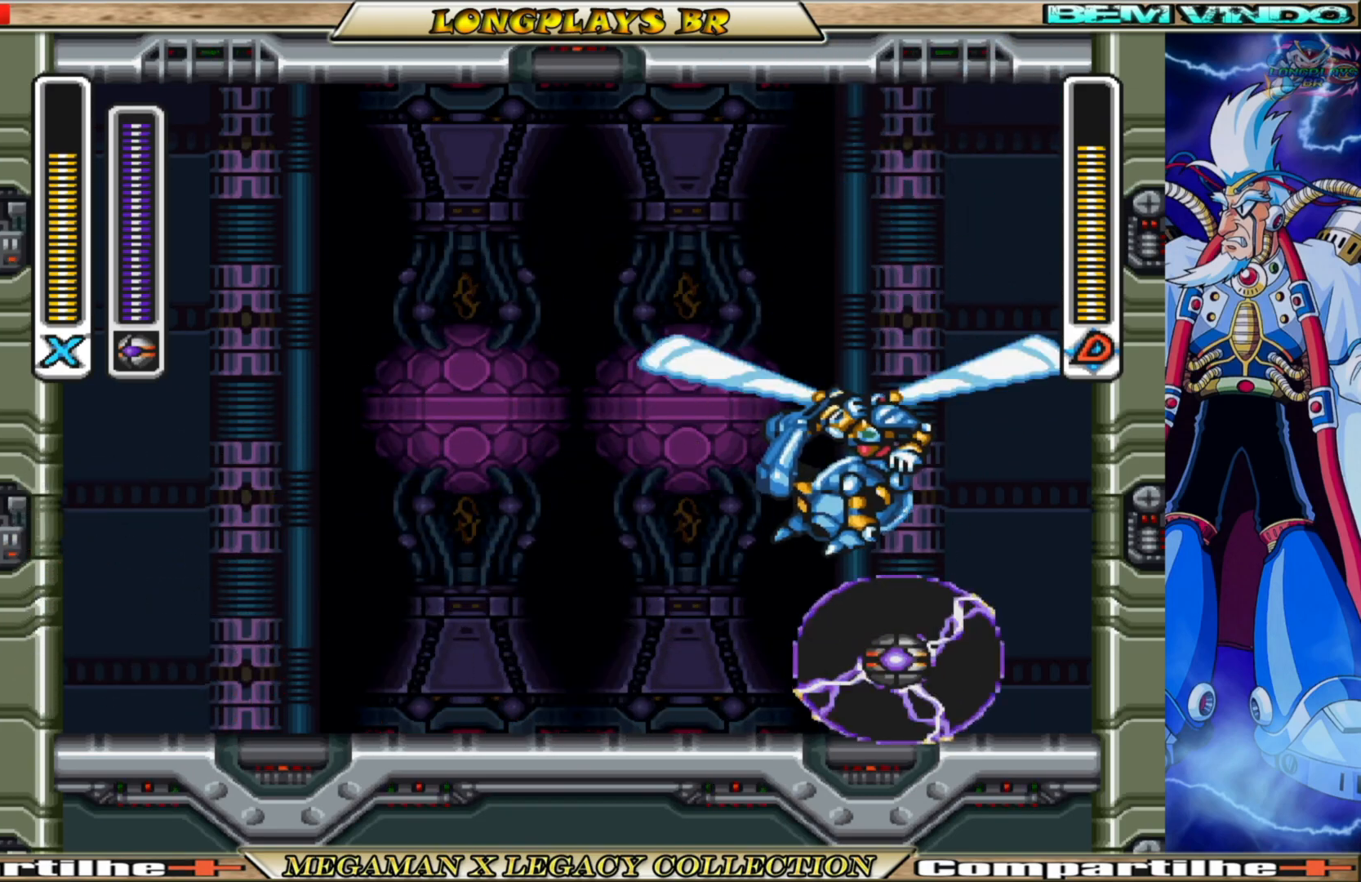
{"buttons": ["X"], "left_stick": "center", "right_stick": "center", "events": [[333, "X", "down"], [417, "X", "up"], [500, "X", "down"]]}
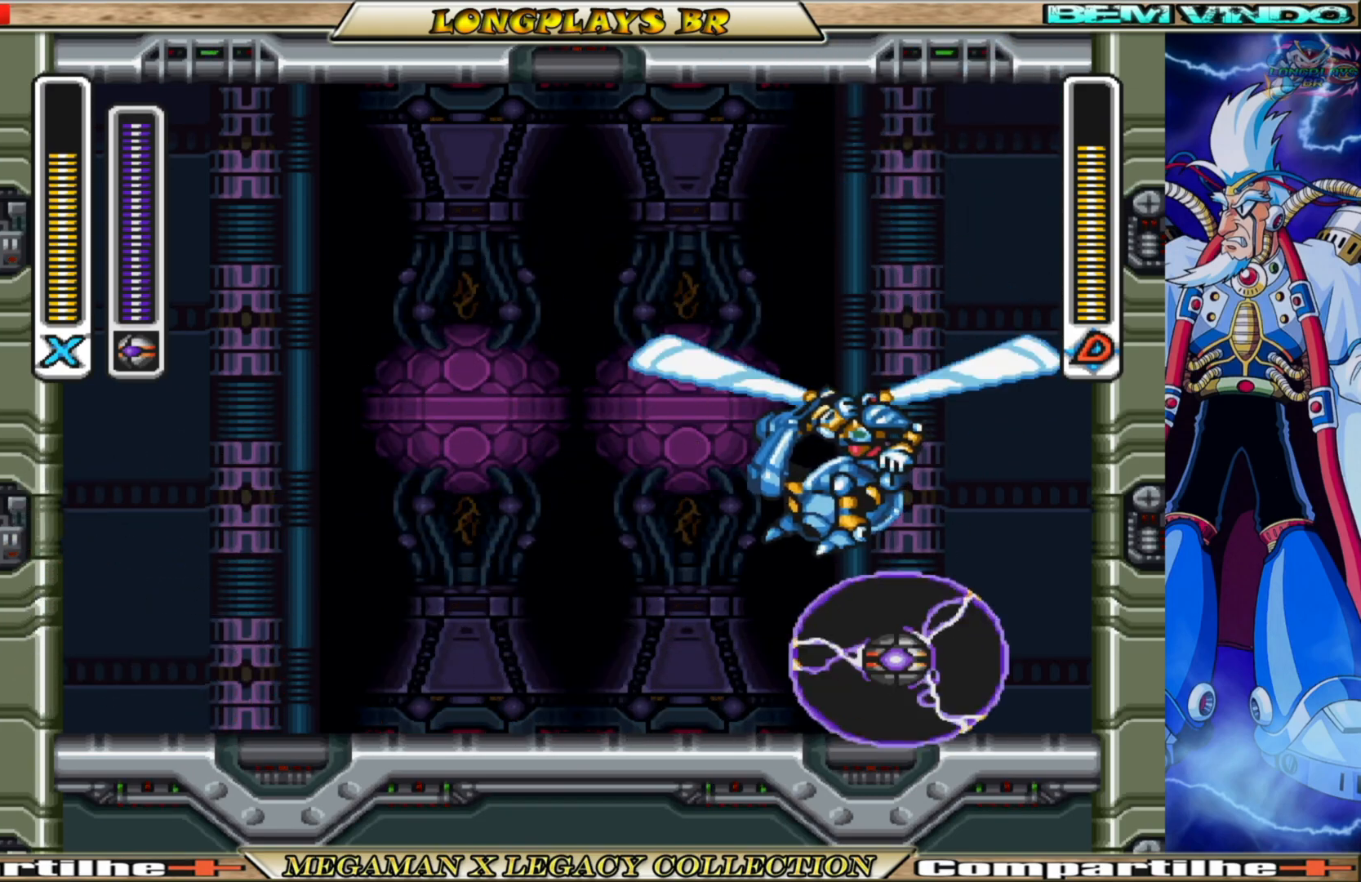
{"buttons": ["X"], "left_stick": "center", "right_stick": "center", "events": [[83, "X", "up"], [150, "X", "down"], [250, "X", "up"], [317, "X", "down"], [400, "X", "up"], [467, "X", "down"]]}
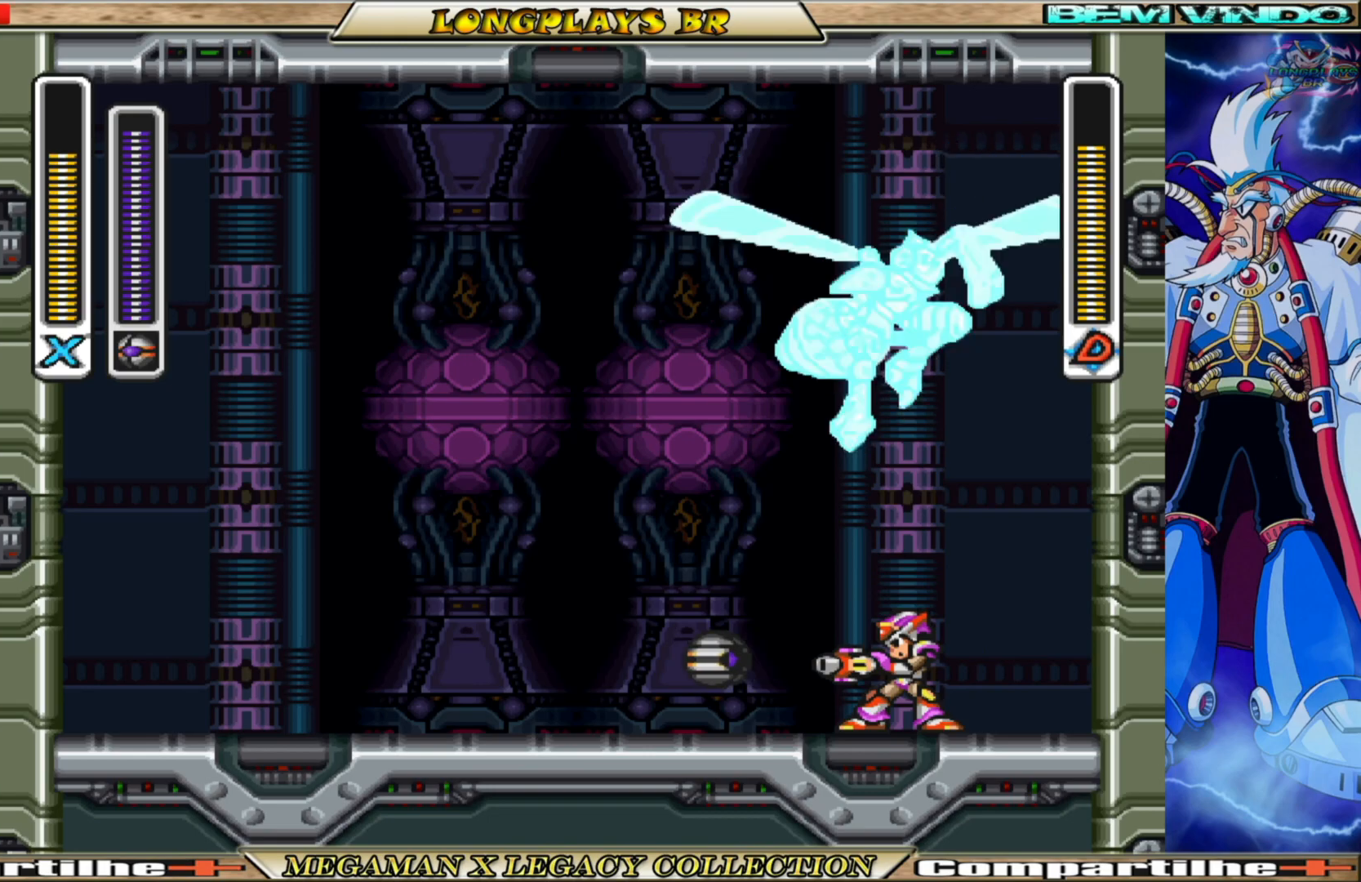
{"buttons": ["B", "DPAD_LEFT"], "left_stick": "center", "right_stick": "center", "events": [[67, "X", "up"], [367, "DPAD_LEFT", "down"], [400, "B", "down"]]}
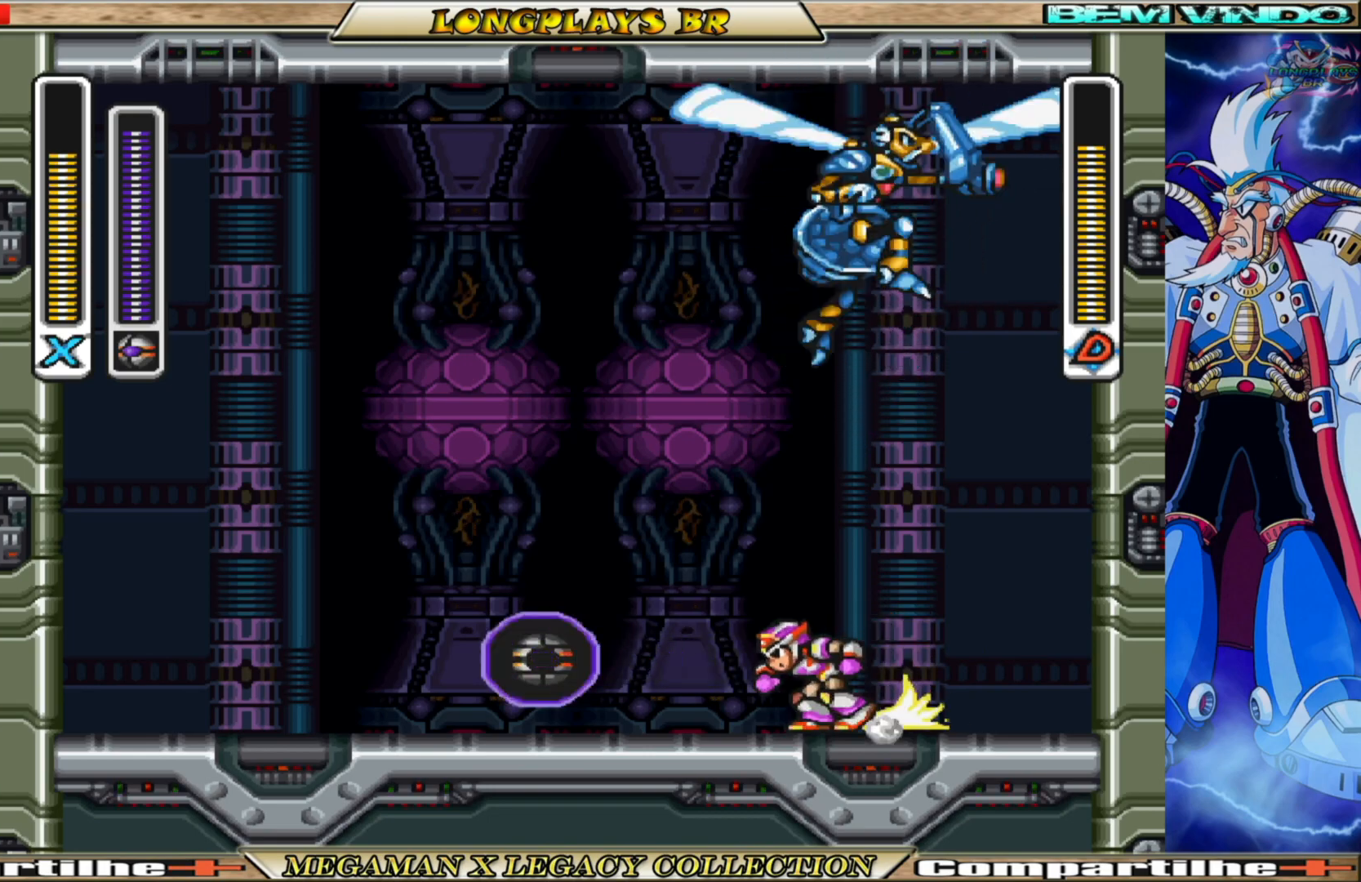
{"buttons": [], "left_stick": "center", "right_stick": "center", "events": [[250, "DPAD_LEFT", "up"], [267, "B", "up"]]}
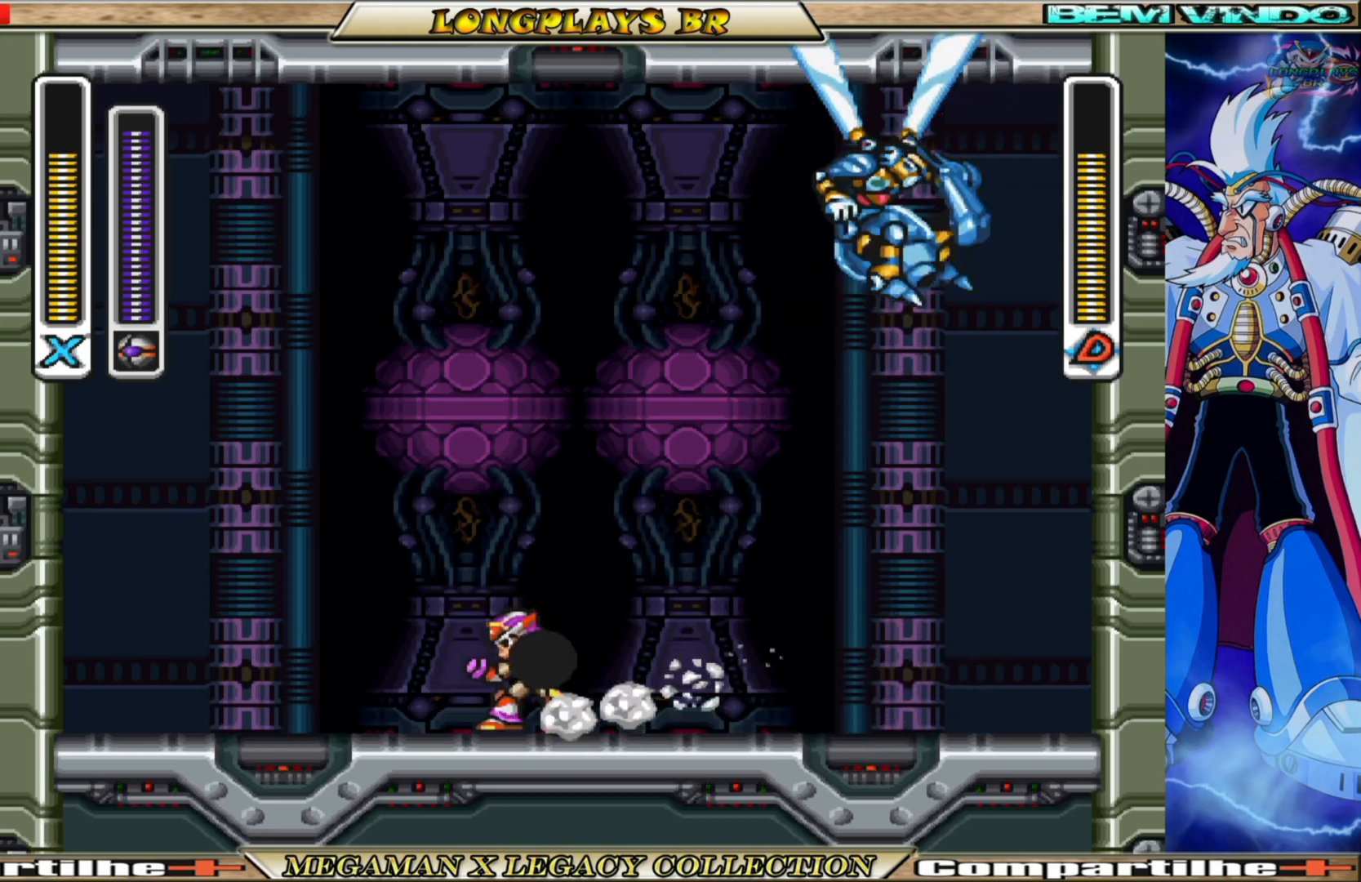
{"buttons": [], "left_stick": "center", "right_stick": "center", "events": [[67, "DPAD_RIGHT", "down"], [133, "DPAD_RIGHT", "up"]]}
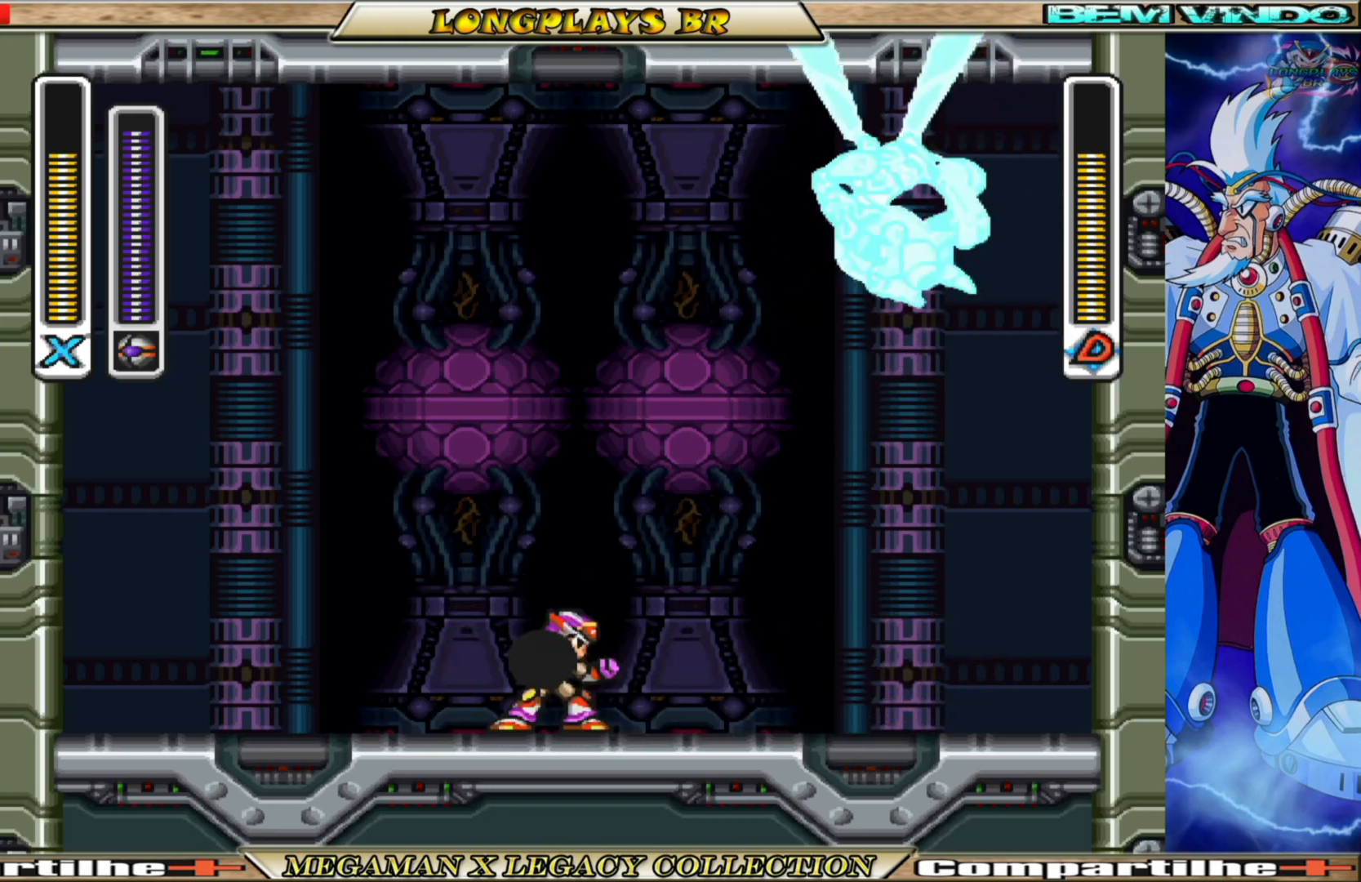
{"buttons": [], "left_stick": "center", "right_stick": "center", "events": [[17, "DPAD_LEFT", "down"], [83, "DPAD_LEFT", "up"]]}
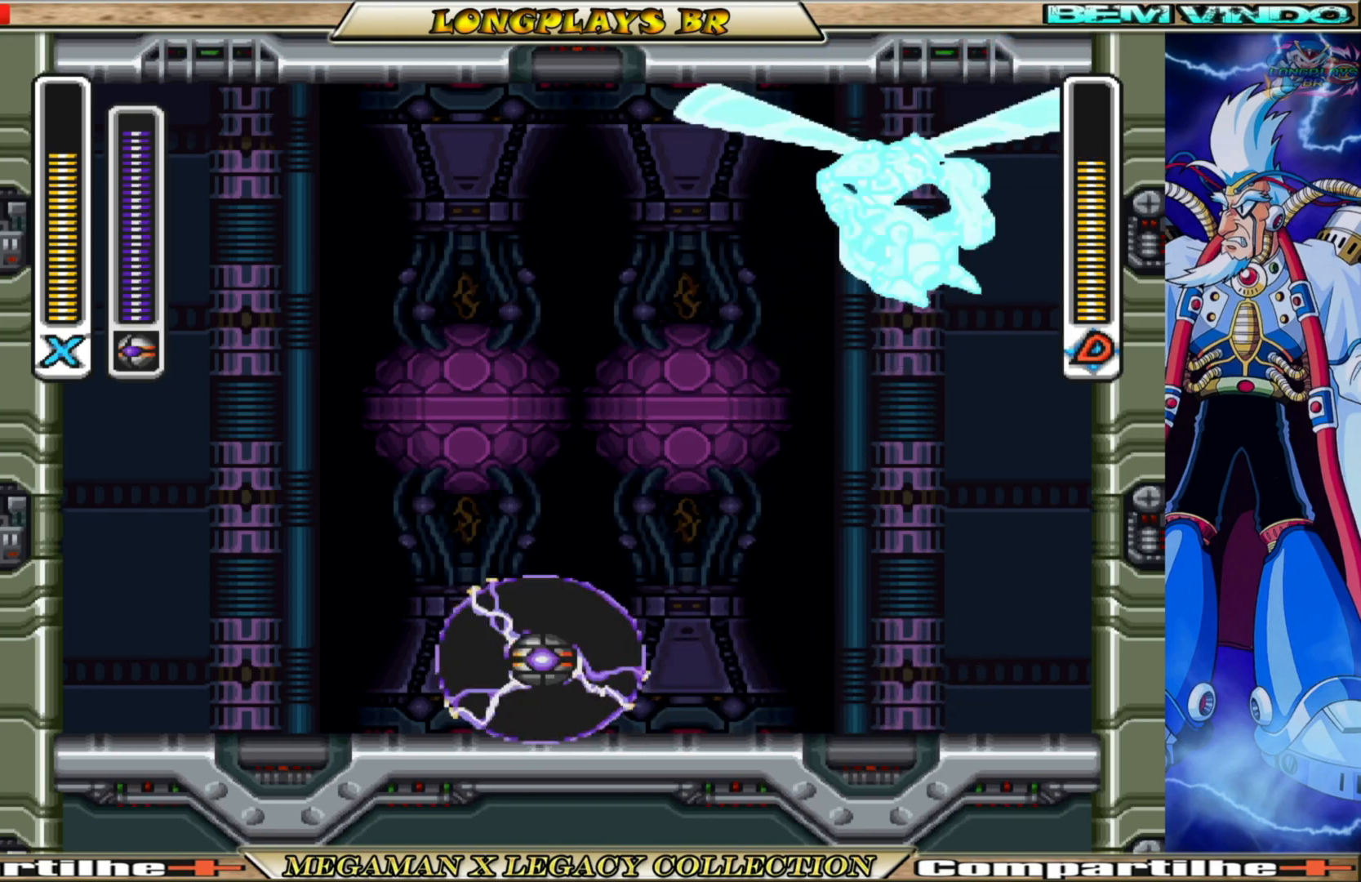
{"buttons": [], "left_stick": "center", "right_stick": "center", "events": []}
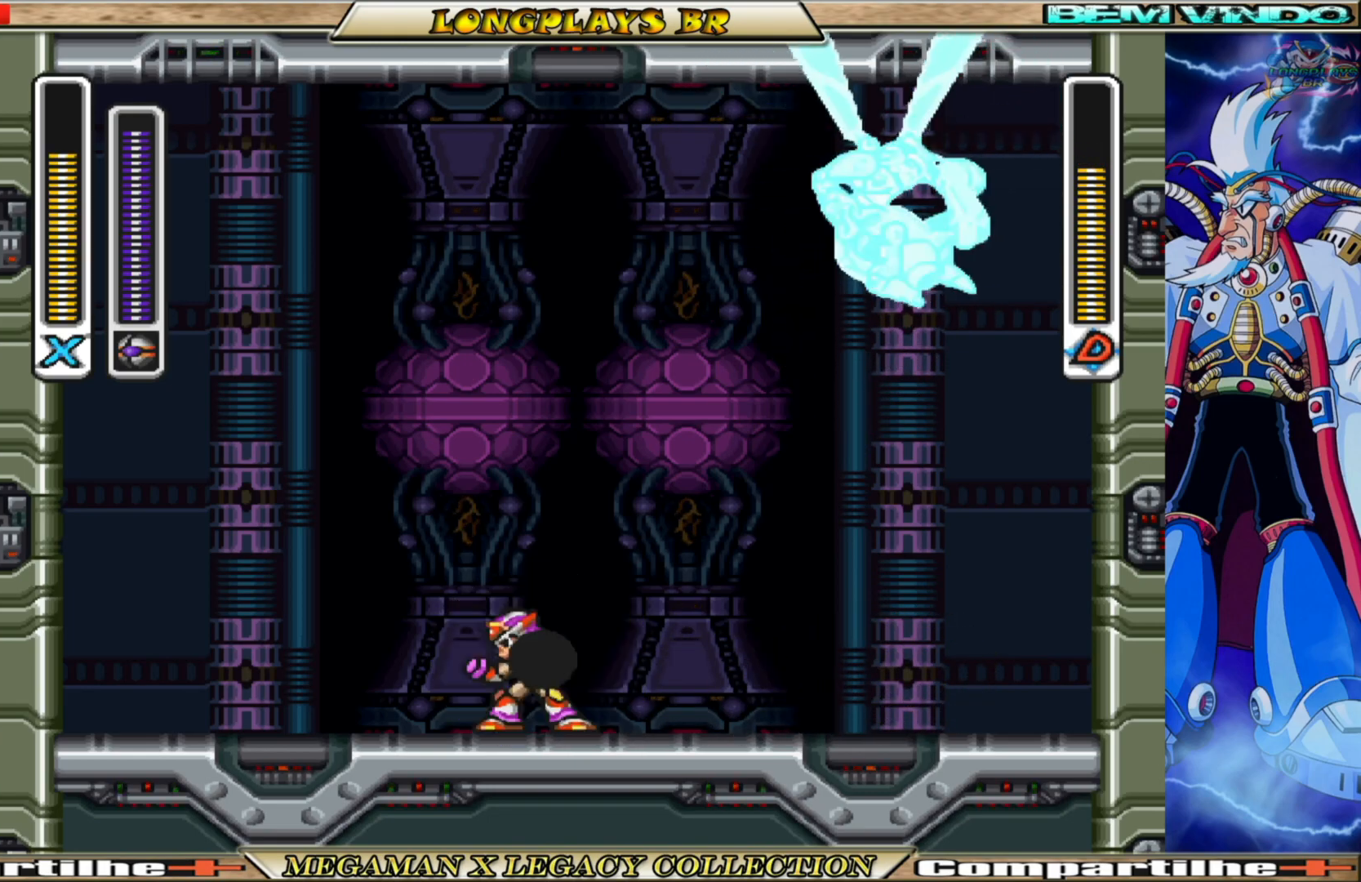
{"buttons": [], "left_stick": "center", "right_stick": "center", "events": []}
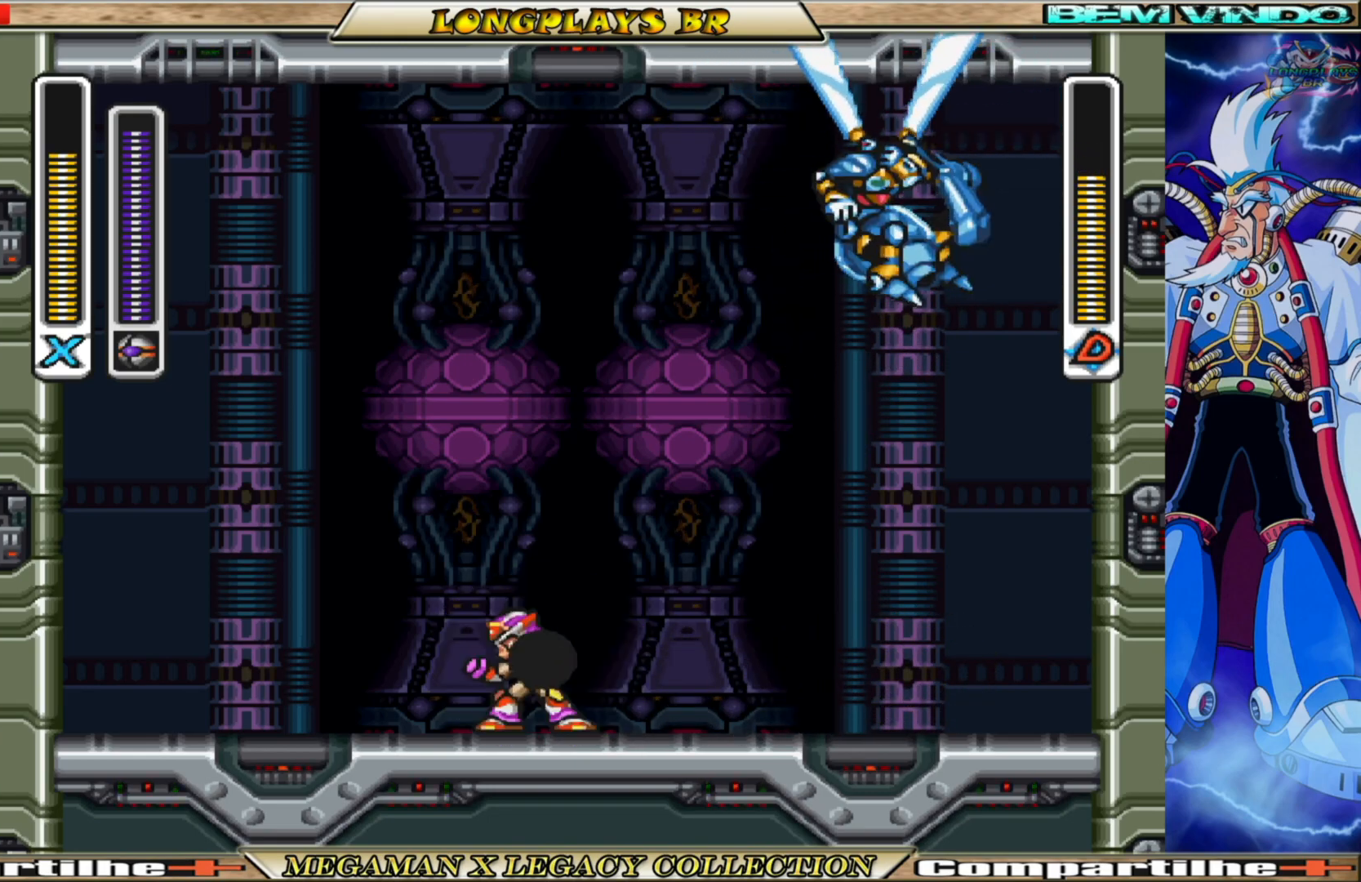
{"buttons": [], "left_stick": "center", "right_stick": "center", "events": [[17, "X", "down"], [117, "X", "up"], [233, "X", "down"], [300, "X", "up"], [383, "X", "down"], [467, "X", "up"]]}
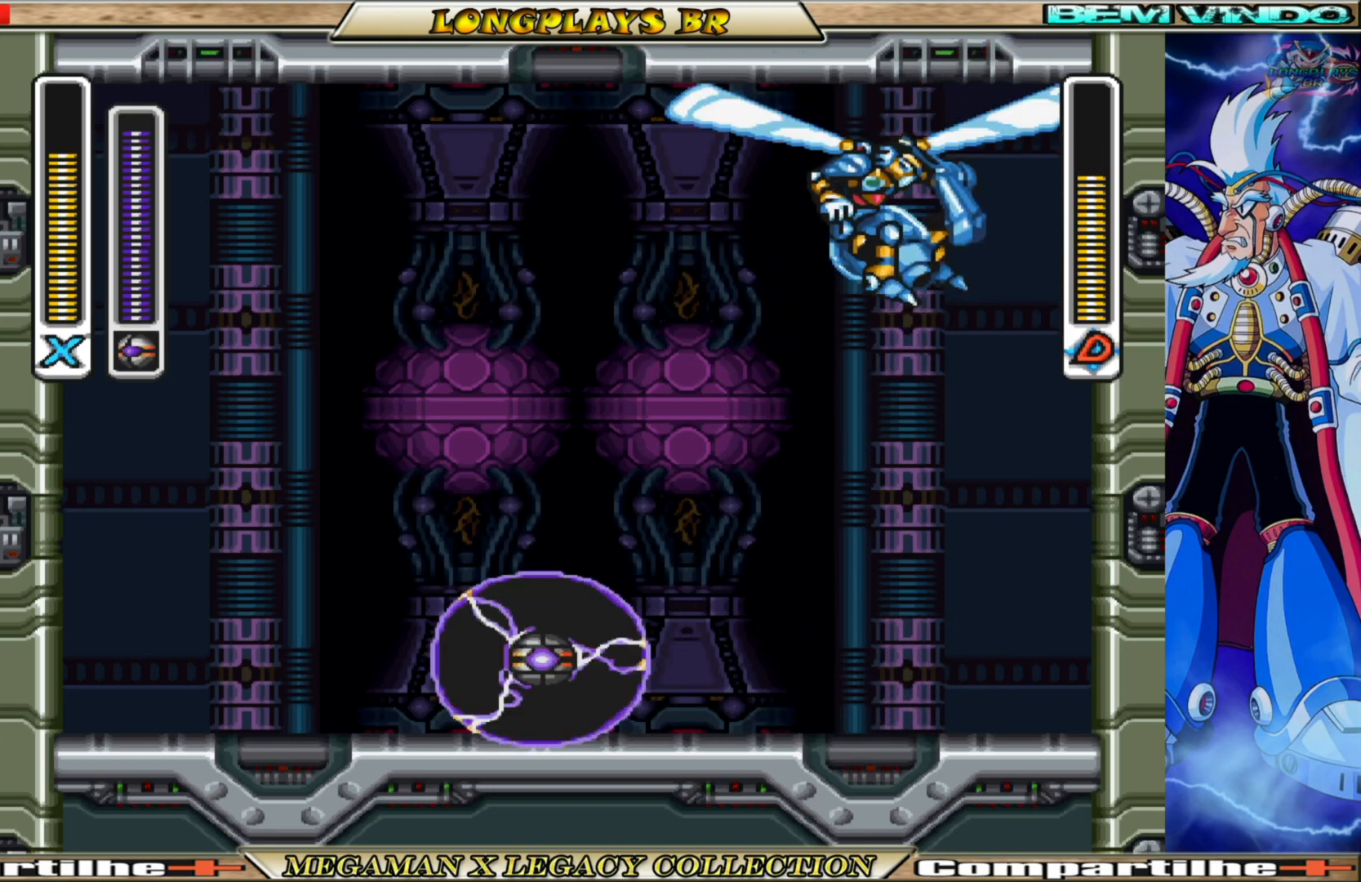
{"buttons": [], "left_stick": "center", "right_stick": "center", "events": [[50, "X", "down"], [133, "X", "up"], [217, "X", "down"], [300, "X", "up"], [367, "X", "down"], [450, "X", "up"]]}
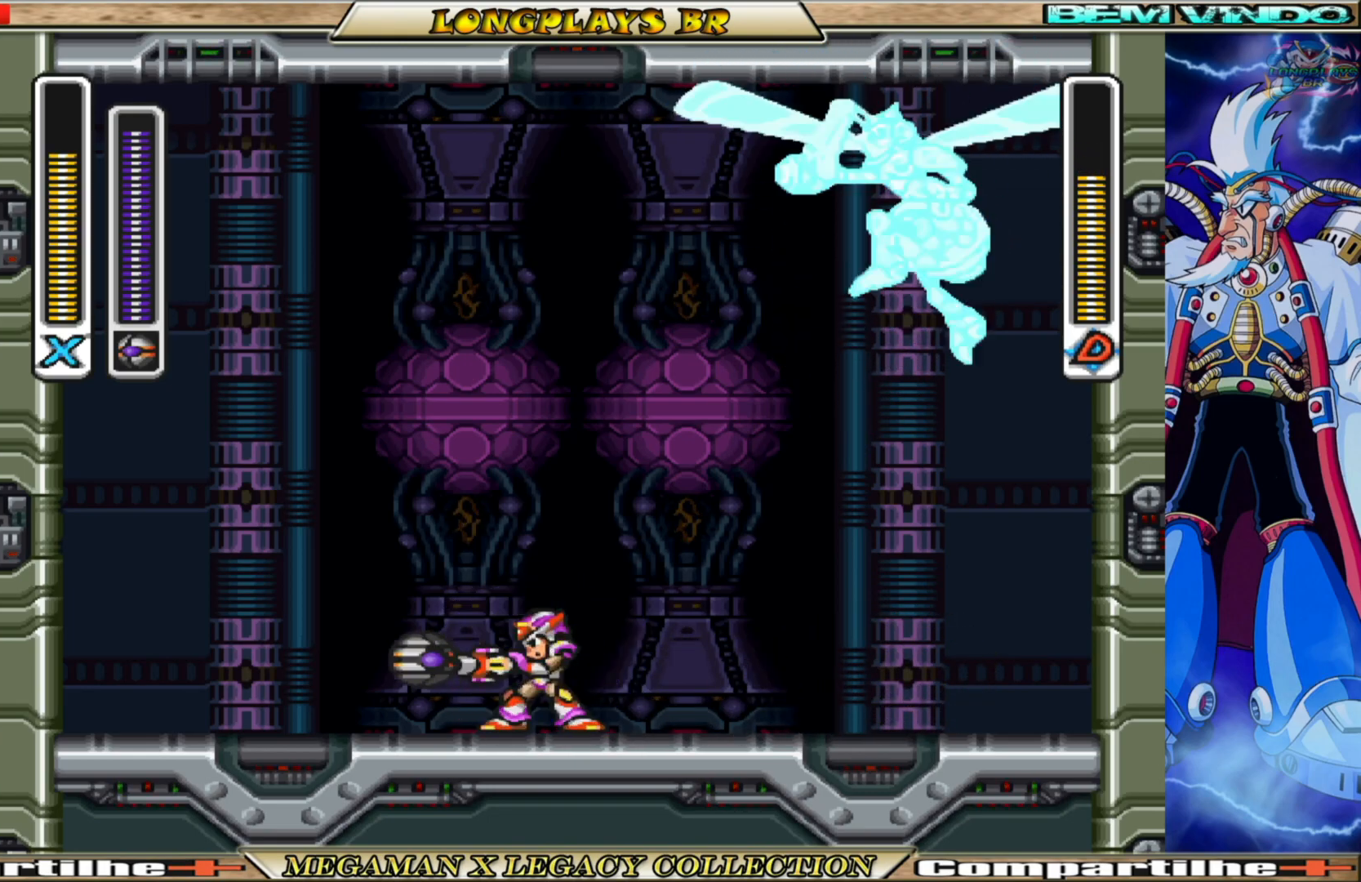
{"buttons": ["DPAD_LEFT"], "left_stick": "center", "right_stick": "center", "events": [[133, "X", "down"], [167, "X", "up"], [500, "DPAD_LEFT", "down"]]}
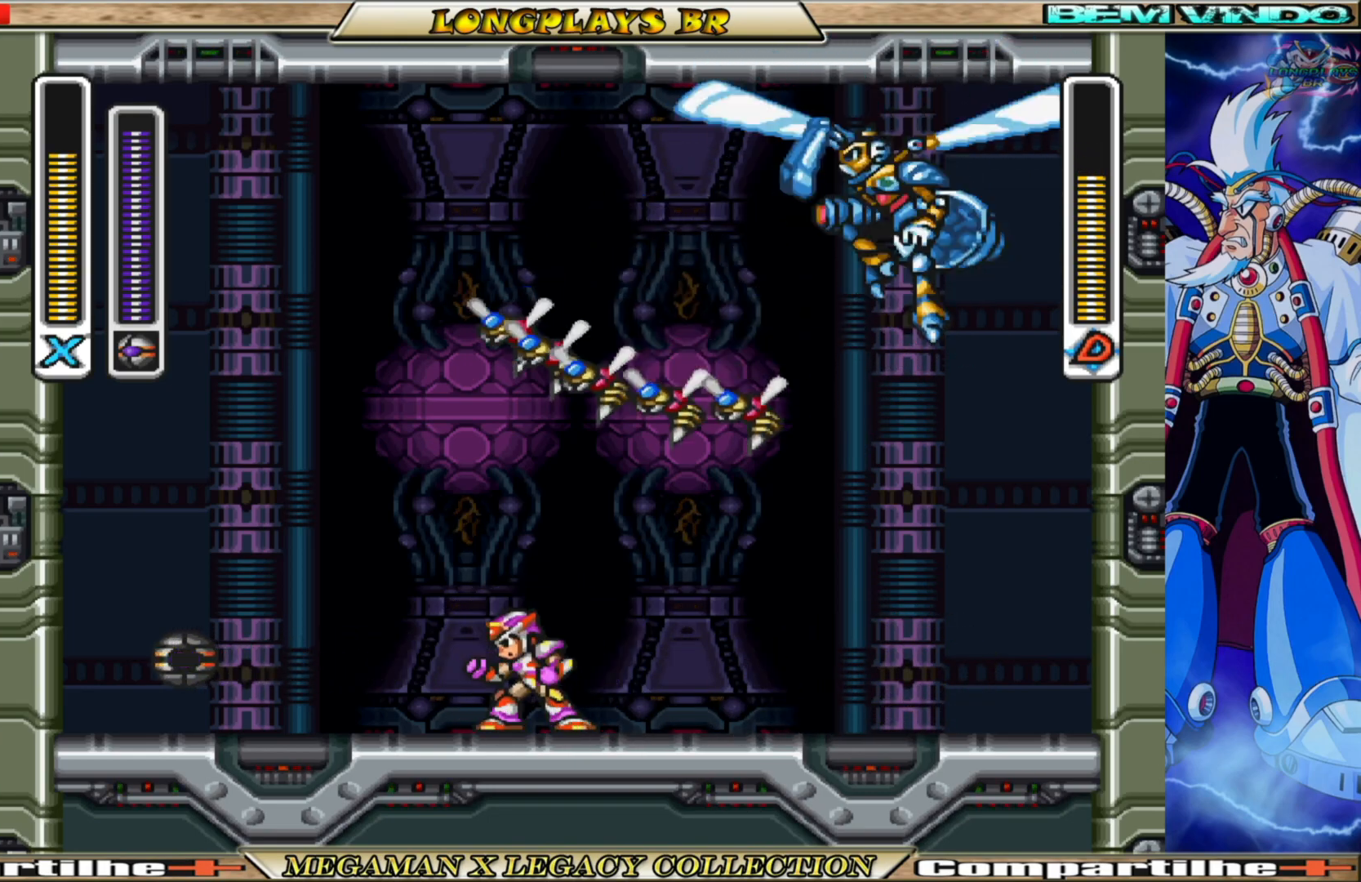
{"buttons": ["B", "DPAD_LEFT"], "left_stick": "center", "right_stick": "center", "events": [[33, "B", "down"]]}
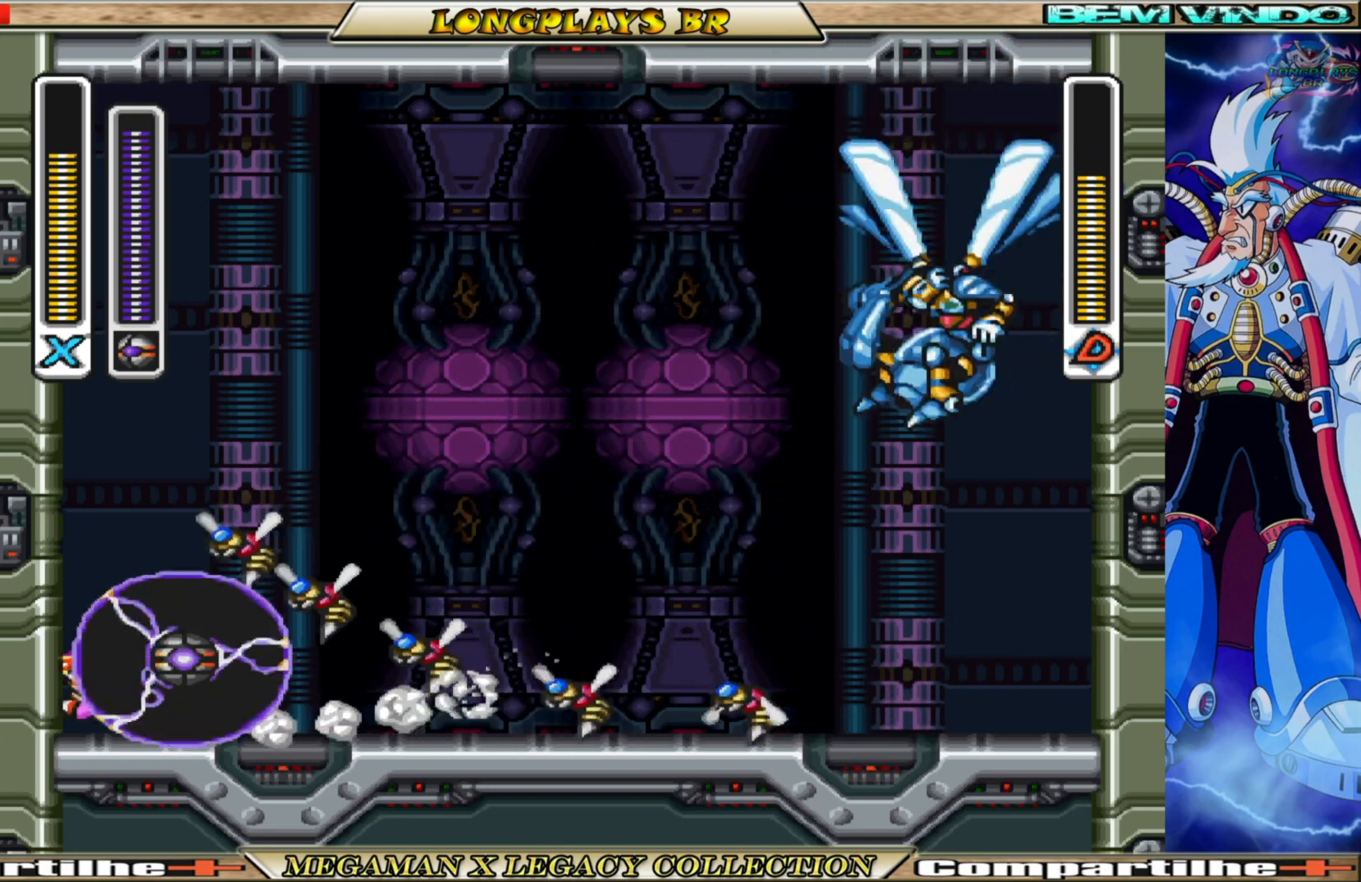
{"buttons": [], "left_stick": "center", "right_stick": "center", "events": [[150, "B", "up"], [467, "DPAD_LEFT", "up"]]}
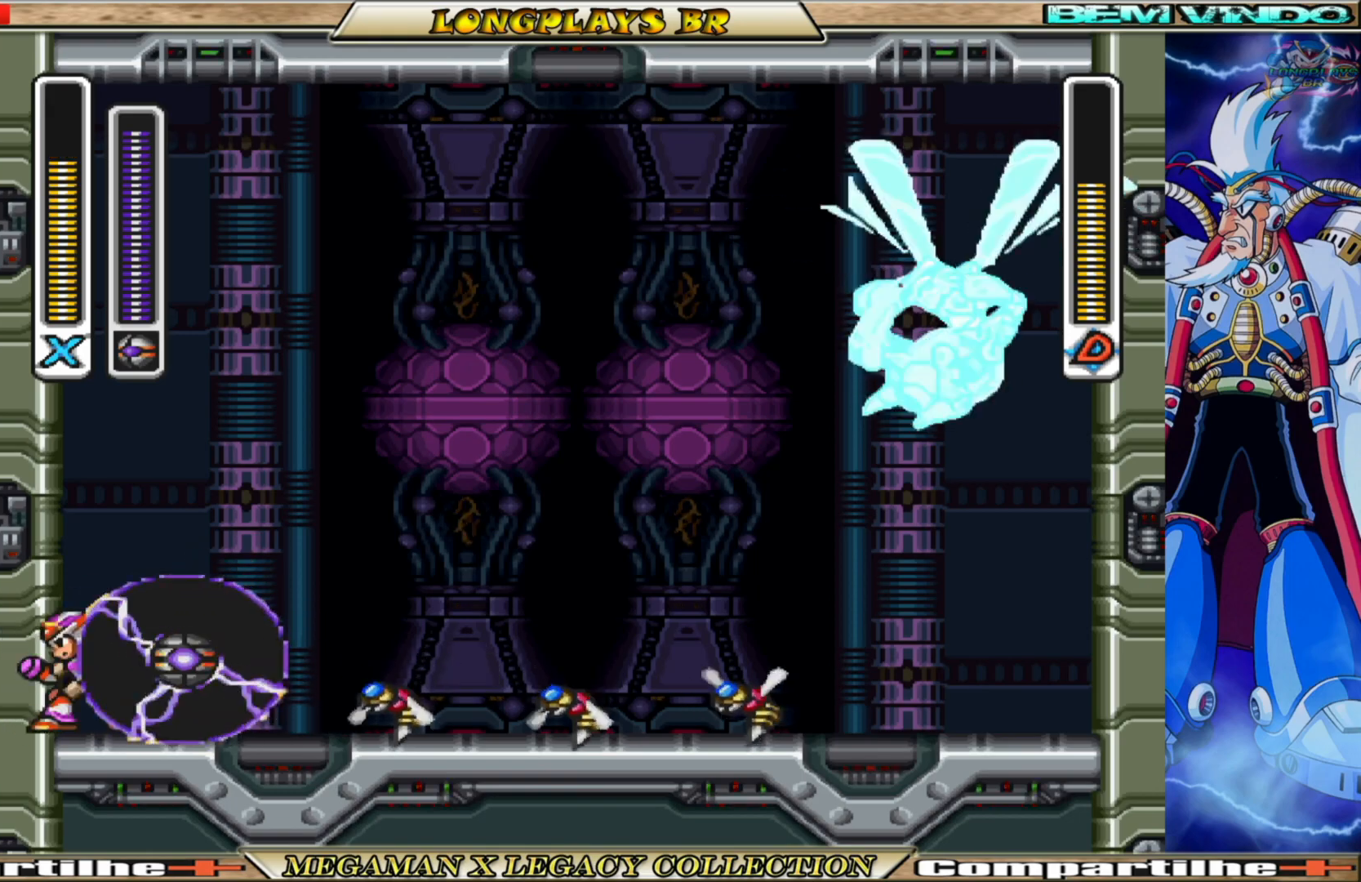
{"buttons": [], "left_stick": "center", "right_stick": "center", "events": [[283, "DPAD_RIGHT", "down"], [383, "DPAD_RIGHT", "up"]]}
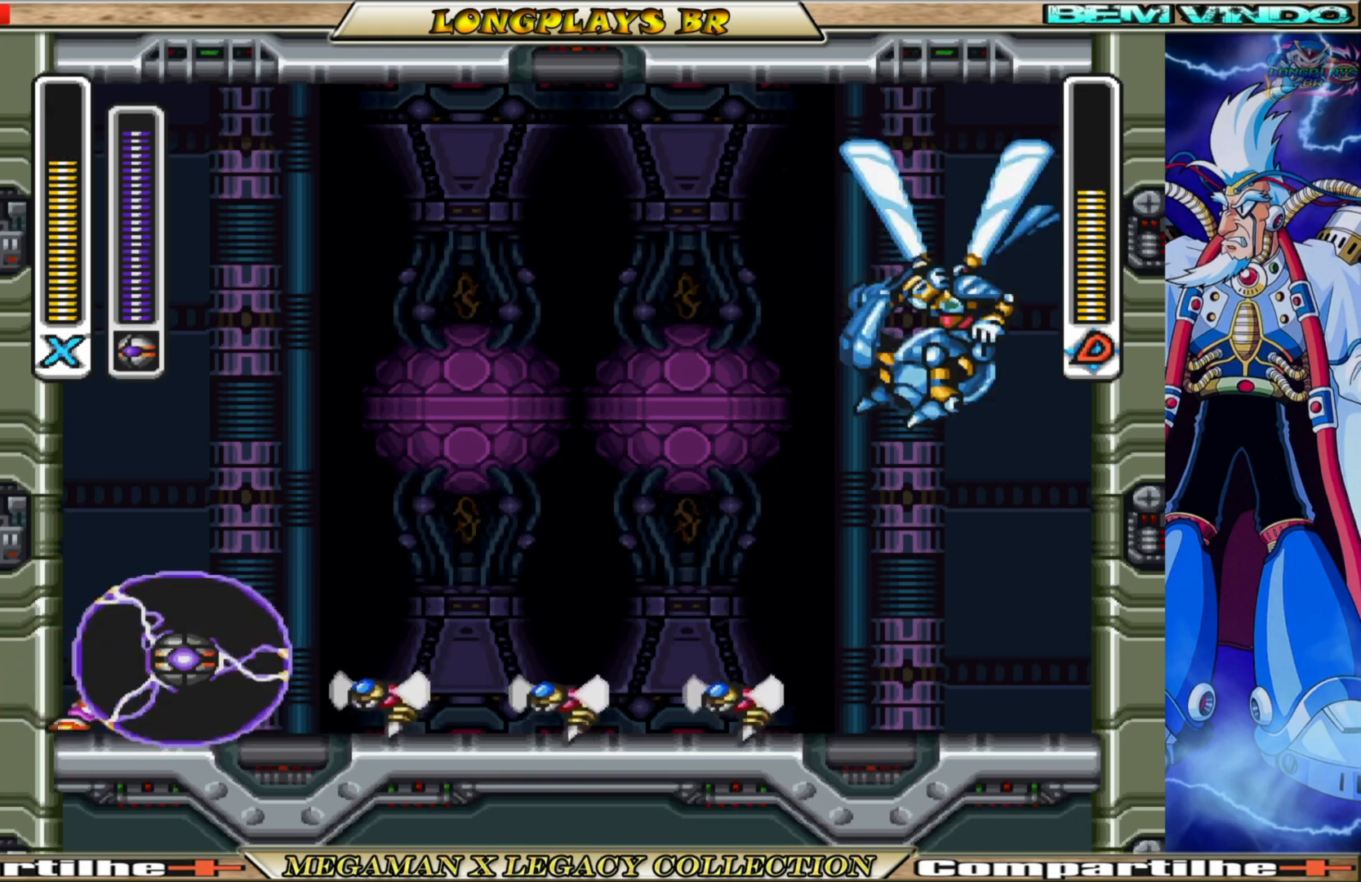
{"buttons": [], "left_stick": "center", "right_stick": "center", "events": []}
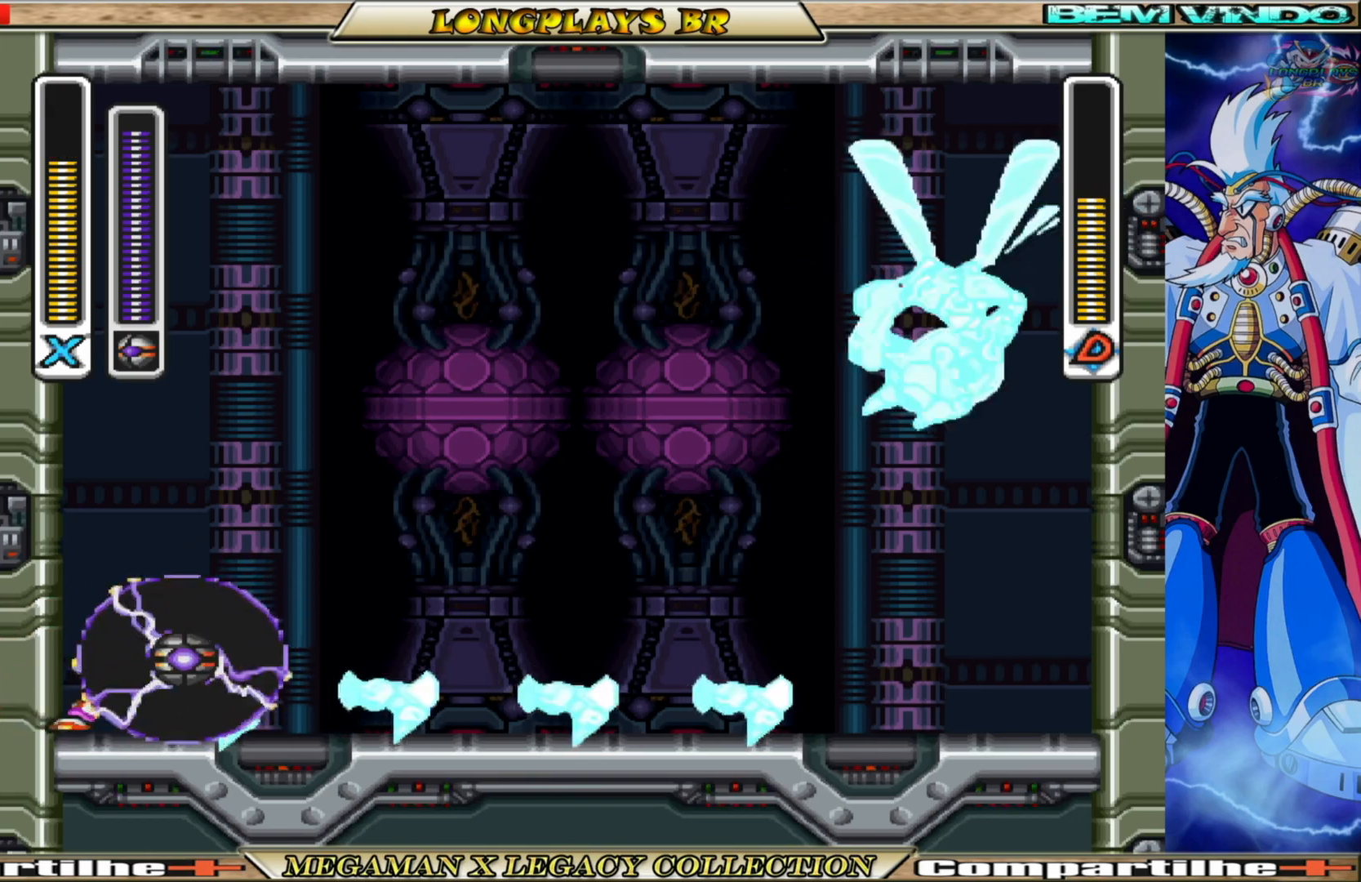
{"buttons": [], "left_stick": "center", "right_stick": "center", "events": []}
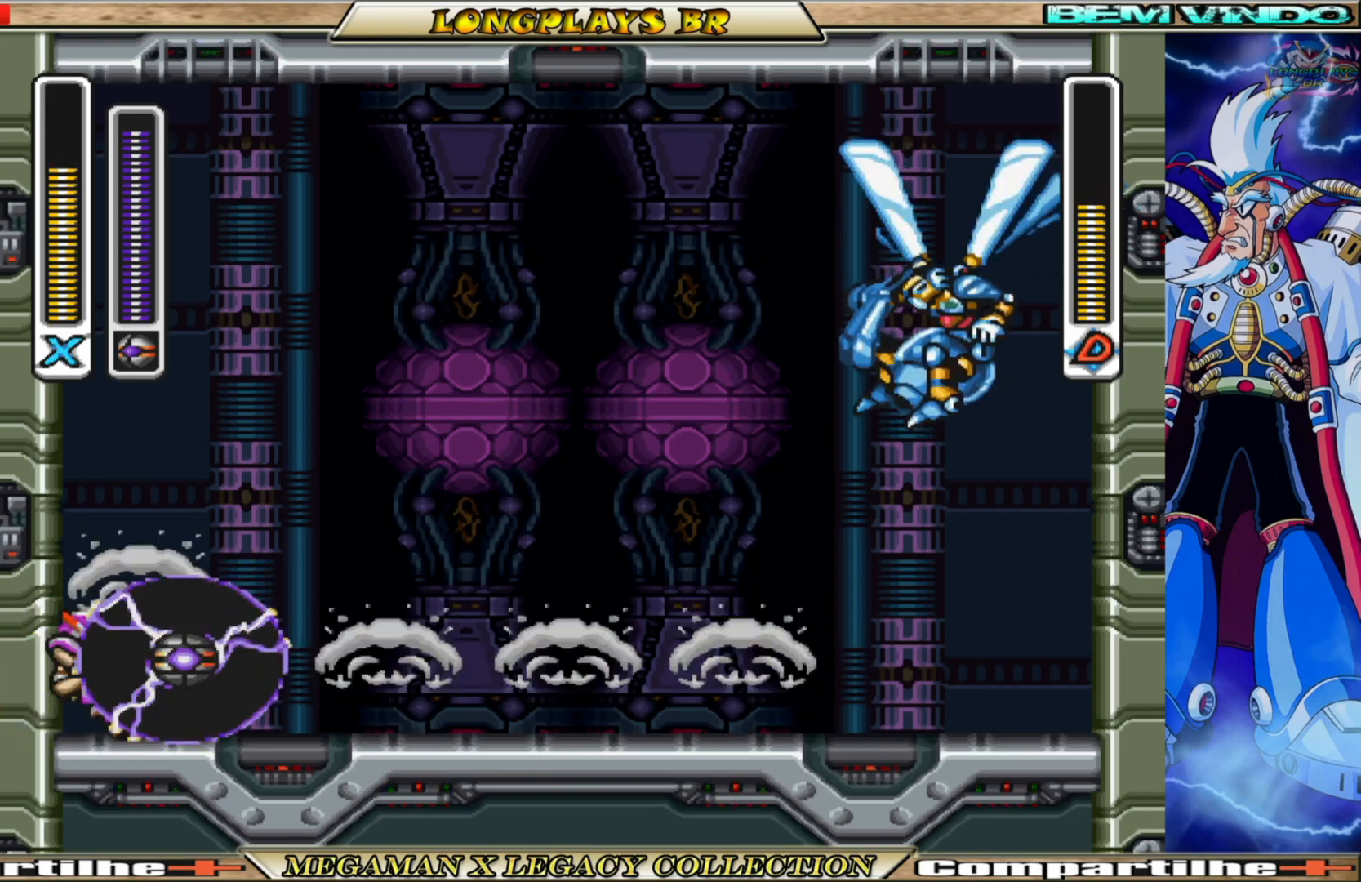
{"buttons": ["DPAD_RIGHT"], "left_stick": "center", "right_stick": "center", "events": [[250, "DPAD_RIGHT", "down"]]}
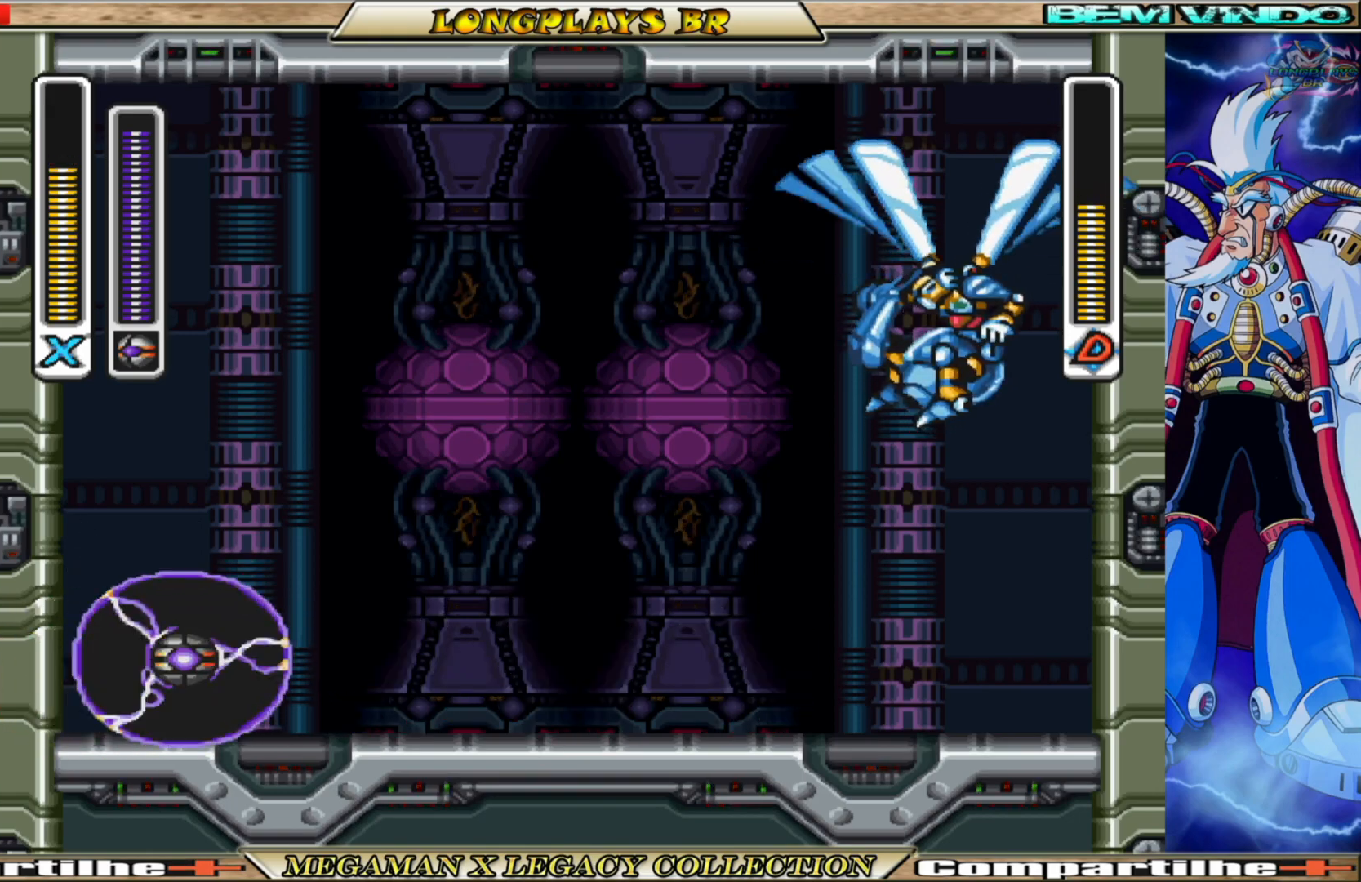
{"buttons": [], "left_stick": "center", "right_stick": "center", "events": [[133, "DPAD_RIGHT", "up"]]}